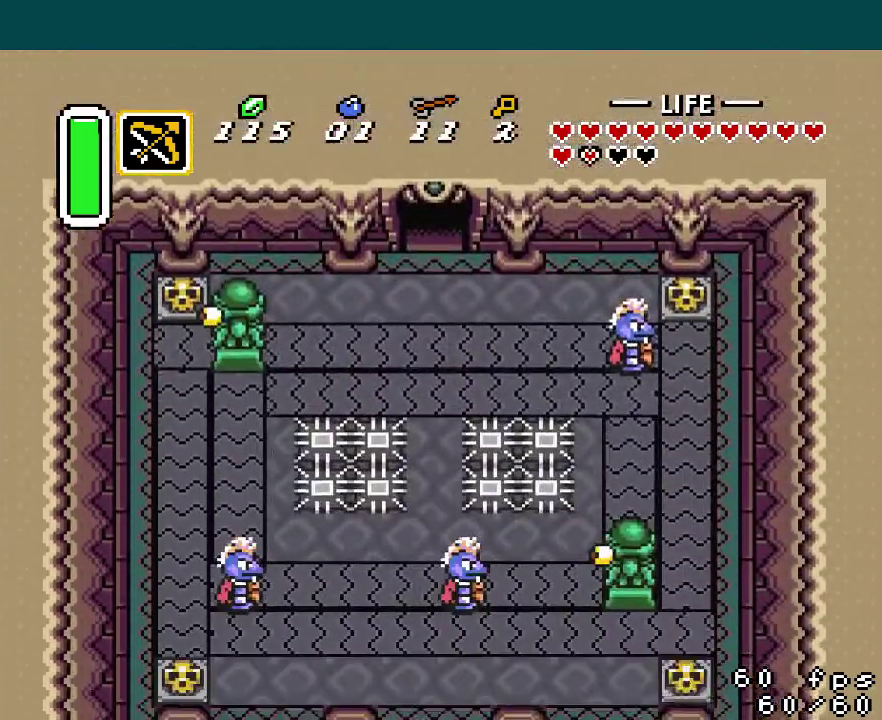
Gameplay with a controller (Nintendo layout); each line is a JSON object with the inputs held at the frame after it. "events" lists button and stick changes between this image and that frame as [ms after this image, input, new state], when the widget could be followed in between. Not read: L3 R3.
{"buttons": ["DPAD_DOWN", "DPAD_RIGHT"], "events": [[167, "DPAD_RIGHT", "down"]]}
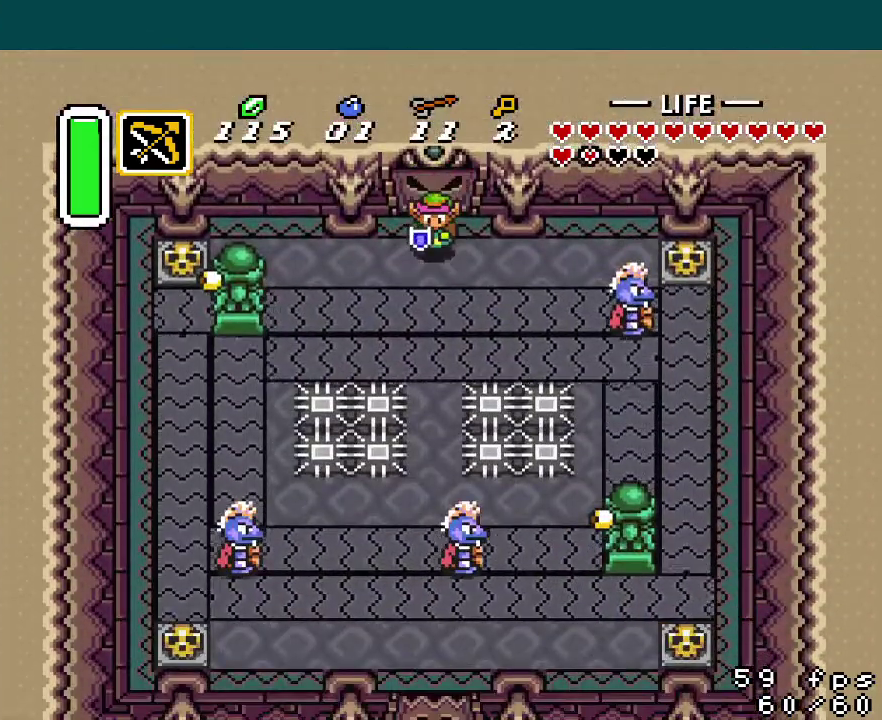
{"buttons": ["DPAD_DOWN", "DPAD_RIGHT"], "events": []}
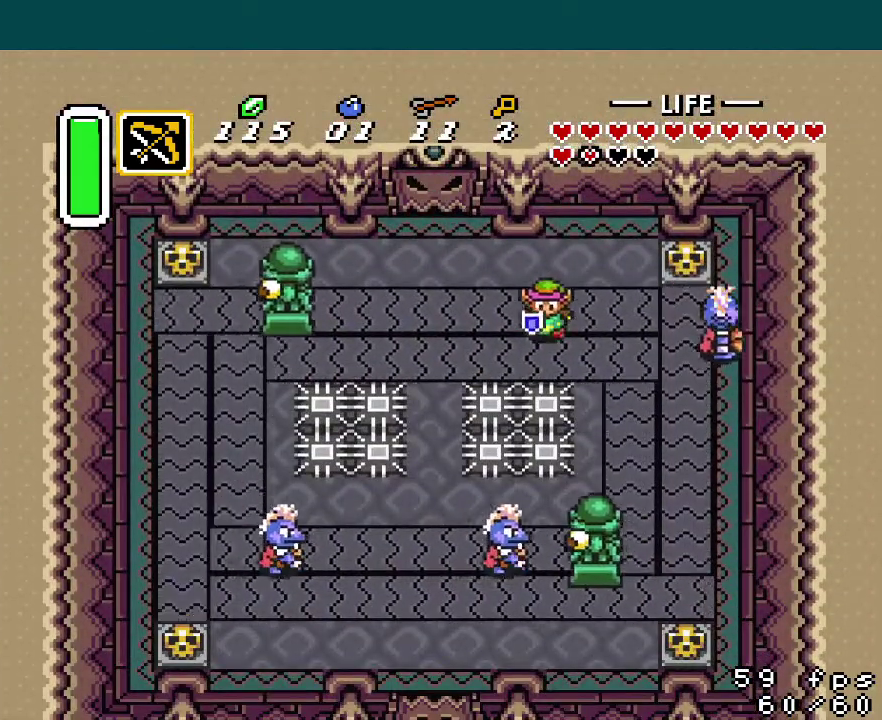
{"buttons": ["DPAD_DOWN"], "events": [[83, "DPAD_DOWN", "up"], [200, "B", "down"], [217, "DPAD_RIGHT", "up"], [333, "B", "up"], [333, "DPAD_DOWN", "down"]]}
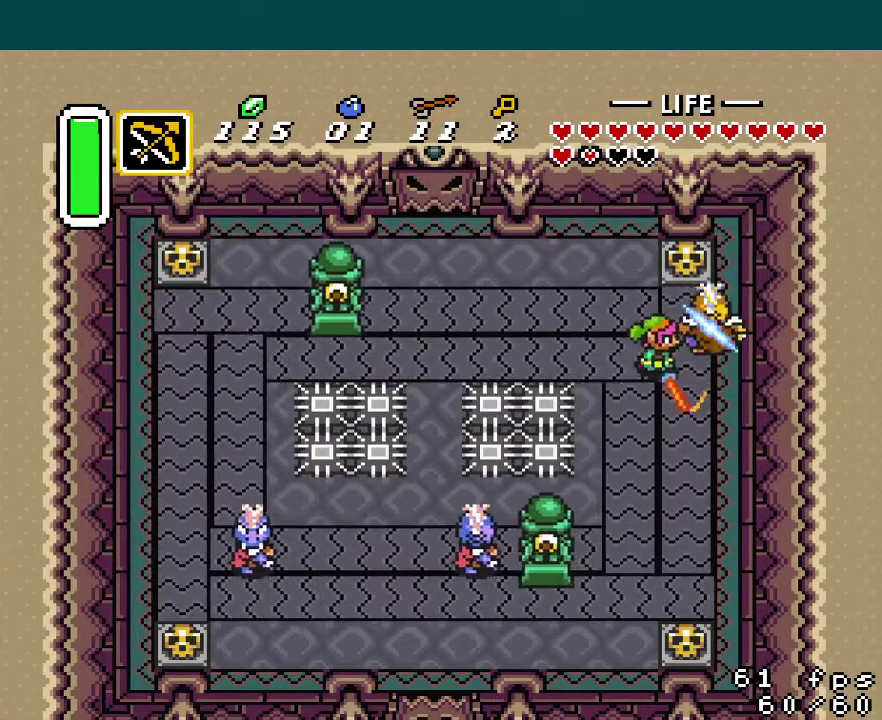
{"buttons": ["A"], "events": [[334, "DPAD_LEFT", "down"], [384, "A", "down"], [401, "DPAD_DOWN", "up"], [467, "DPAD_LEFT", "up"]]}
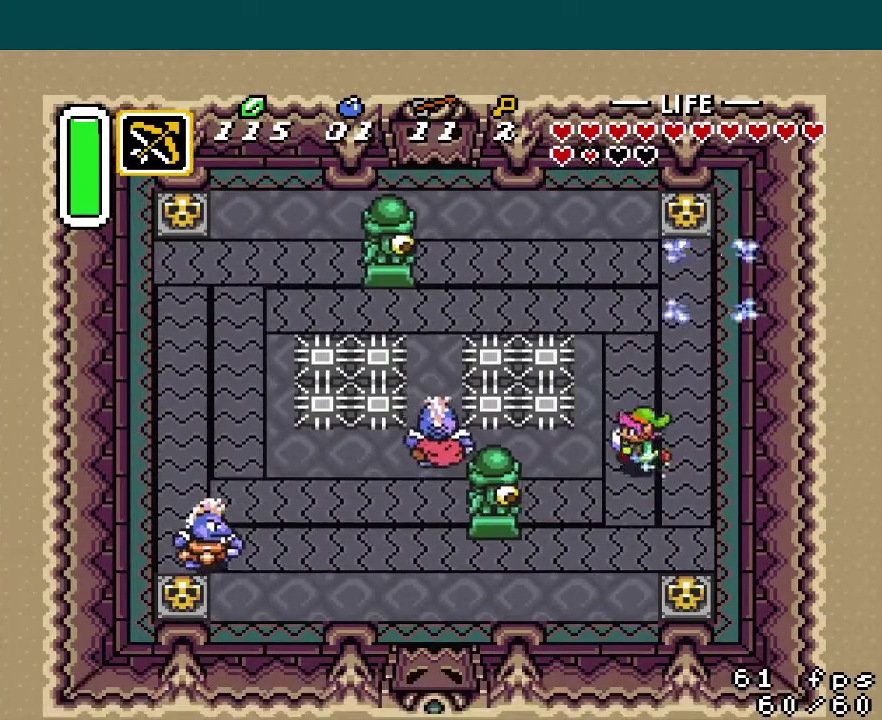
{"buttons": ["A"], "events": []}
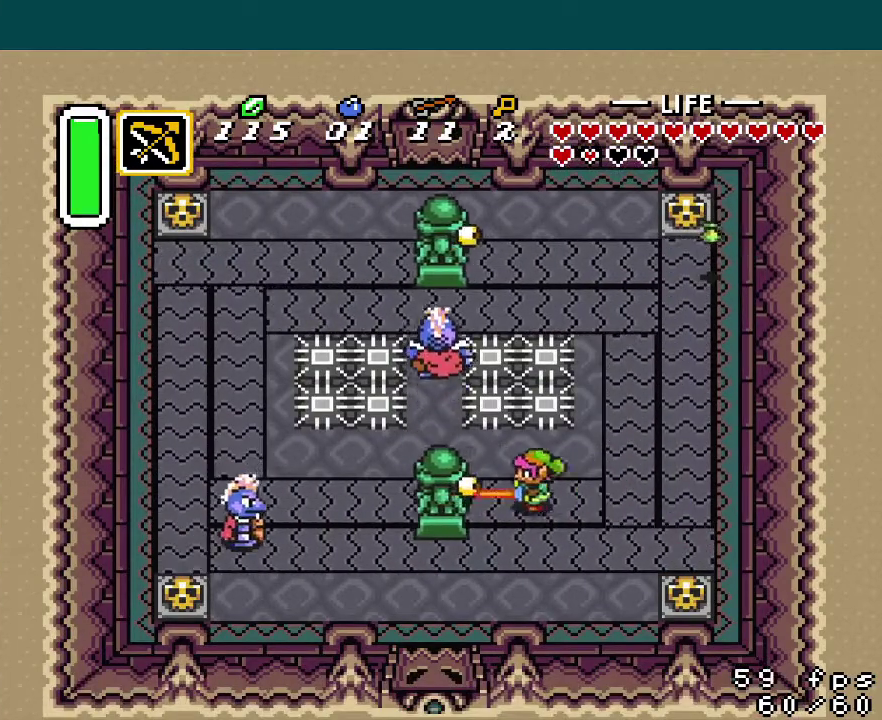
{"buttons": [], "events": [[17, "A", "up"]]}
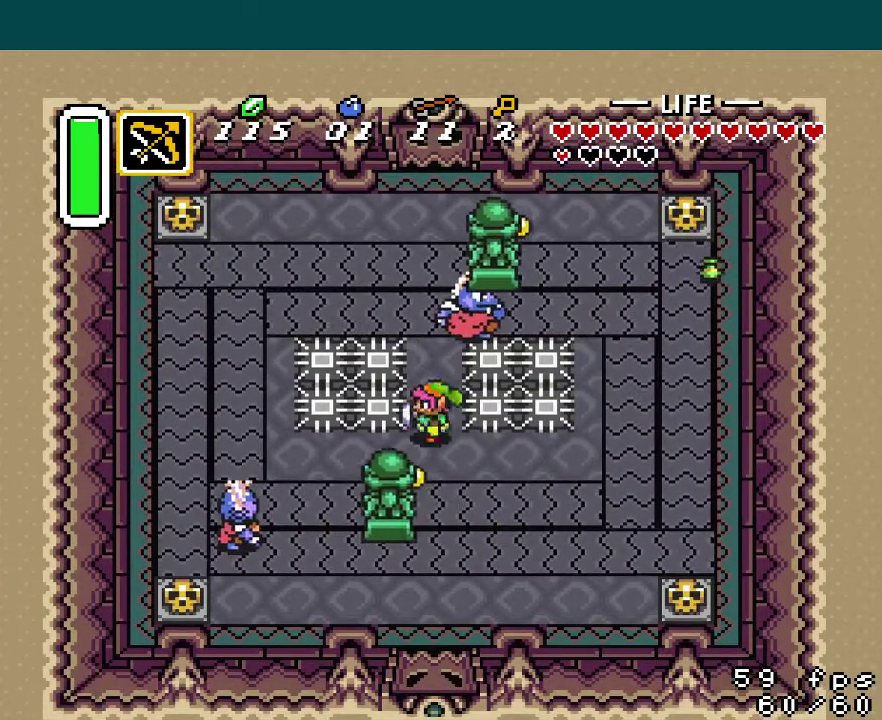
{"buttons": ["DPAD_RIGHT"], "events": [[150, "DPAD_RIGHT", "down"]]}
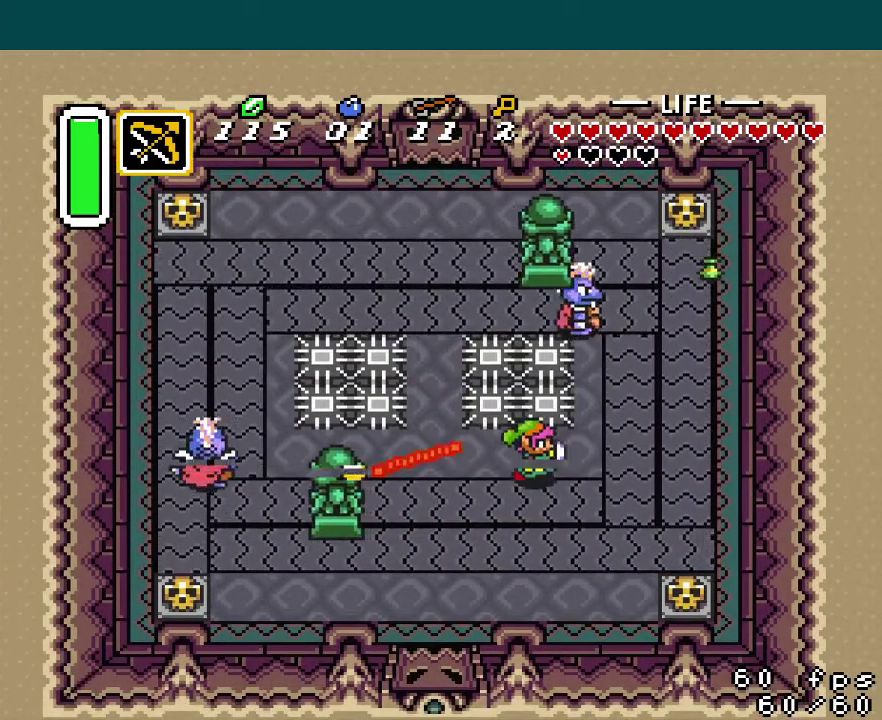
{"buttons": [], "events": [[484, "DPAD_RIGHT", "up"]]}
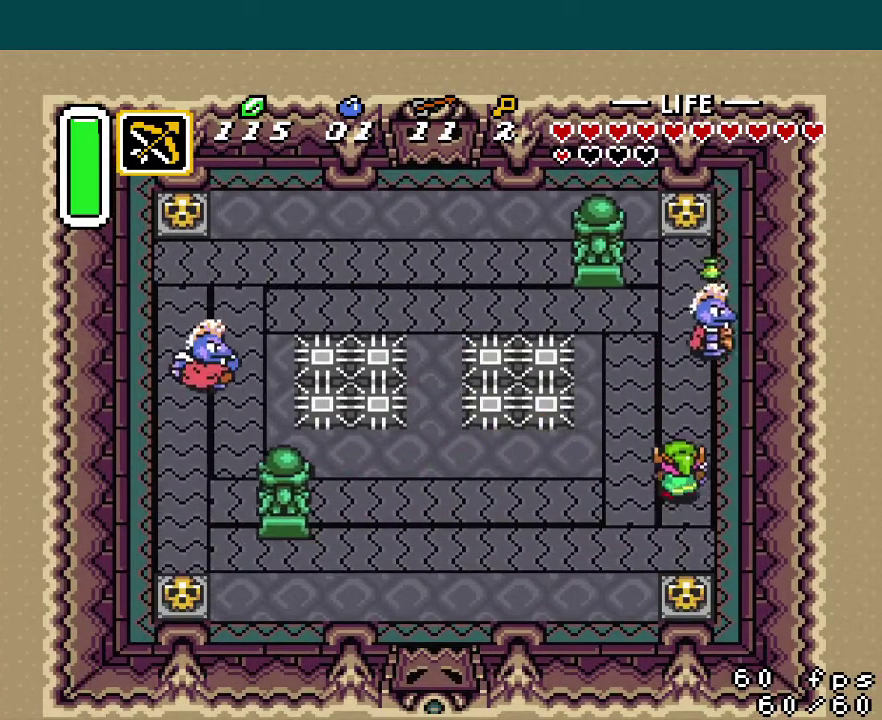
{"buttons": ["DPAD_RIGHT"], "events": [[133, "Y", "down"], [217, "Y", "up"], [417, "DPAD_RIGHT", "down"]]}
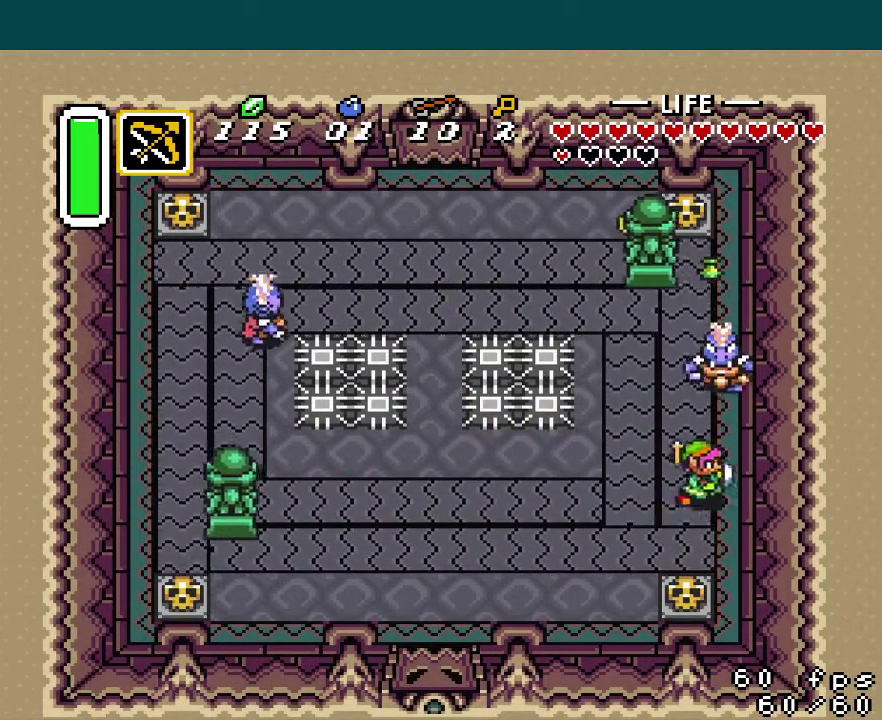
{"buttons": ["DPAD_DOWN", "DPAD_LEFT"], "events": [[67, "DPAD_RIGHT", "up"], [134, "B", "down"], [234, "B", "up"], [467, "DPAD_LEFT", "down"], [484, "DPAD_DOWN", "down"]]}
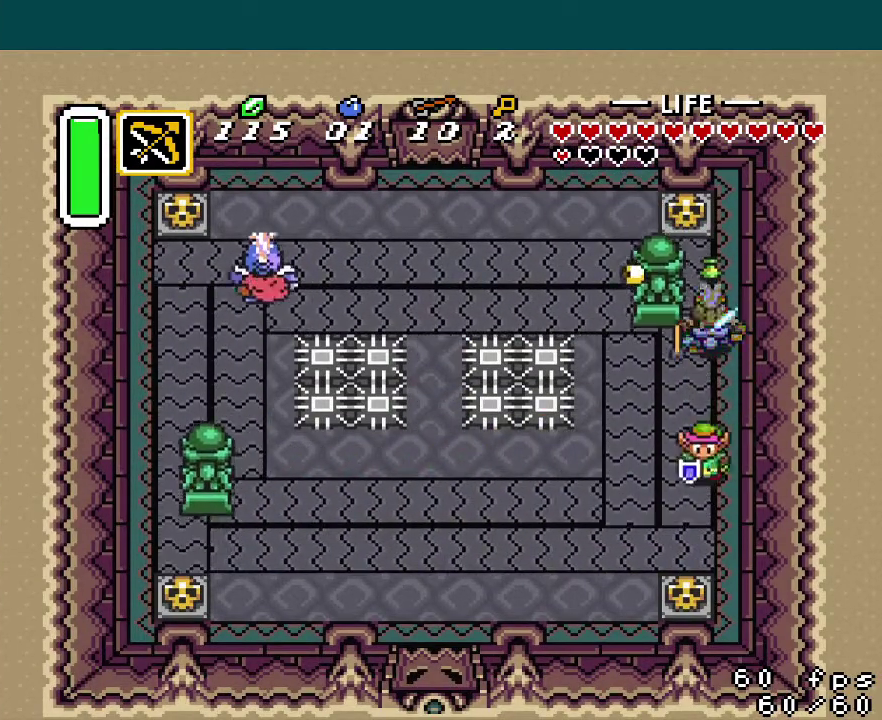
{"buttons": ["DPAD_DOWN", "DPAD_LEFT"], "events": []}
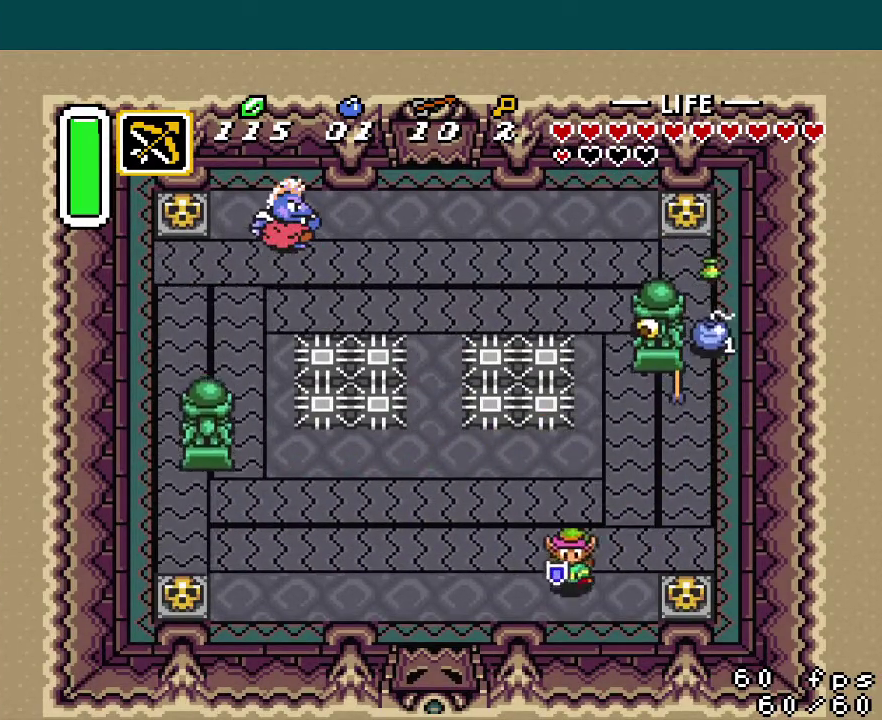
{"buttons": ["DPAD_LEFT"], "events": [[334, "DPAD_DOWN", "up"]]}
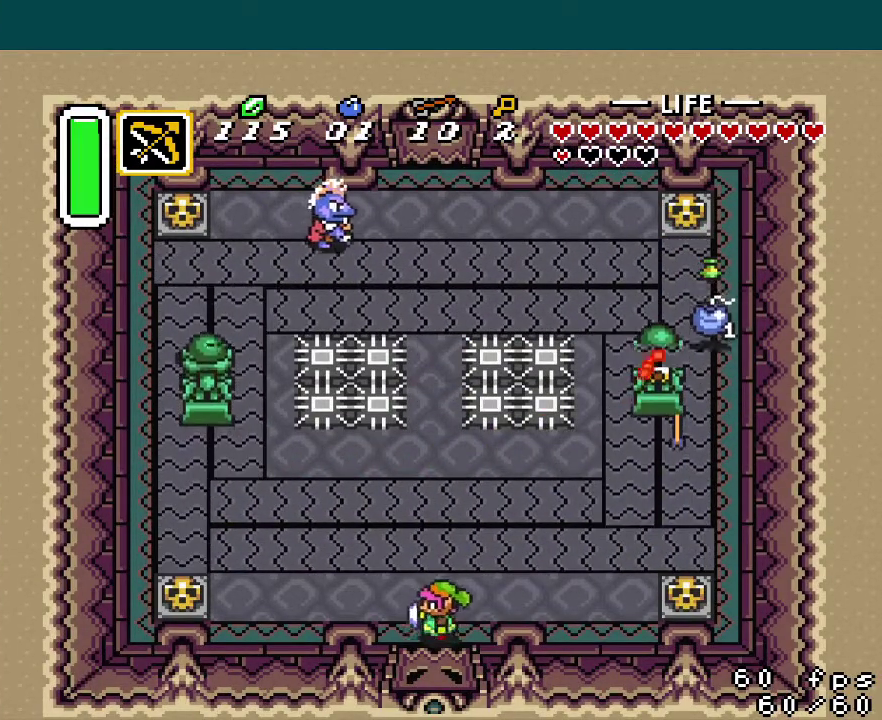
{"buttons": ["DPAD_RIGHT"], "events": [[66, "DPAD_LEFT", "up"], [150, "Y", "down"], [250, "Y", "up"], [383, "DPAD_RIGHT", "down"]]}
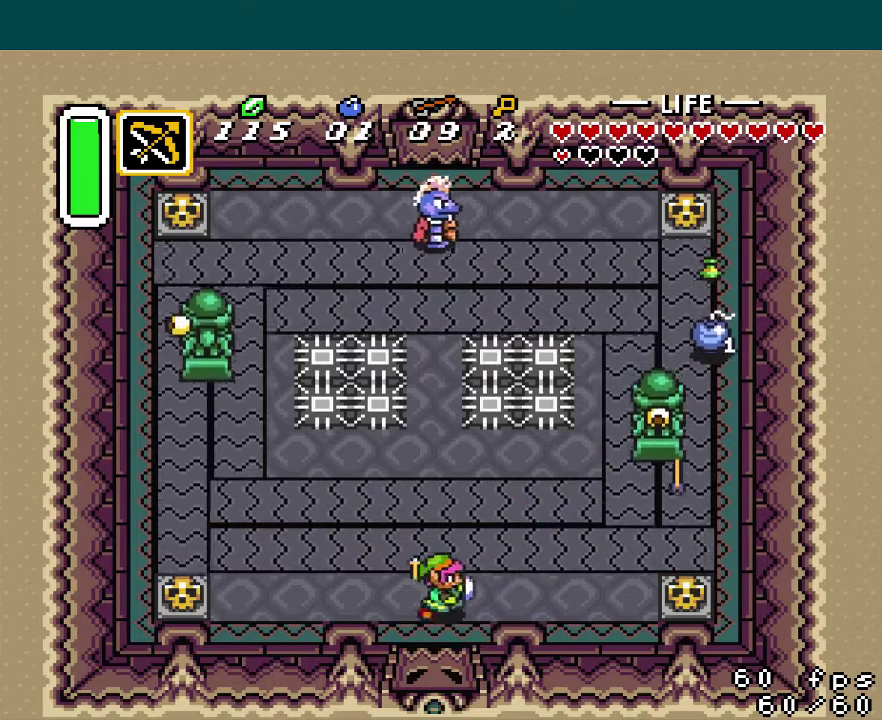
{"buttons": ["DPAD_RIGHT"], "events": []}
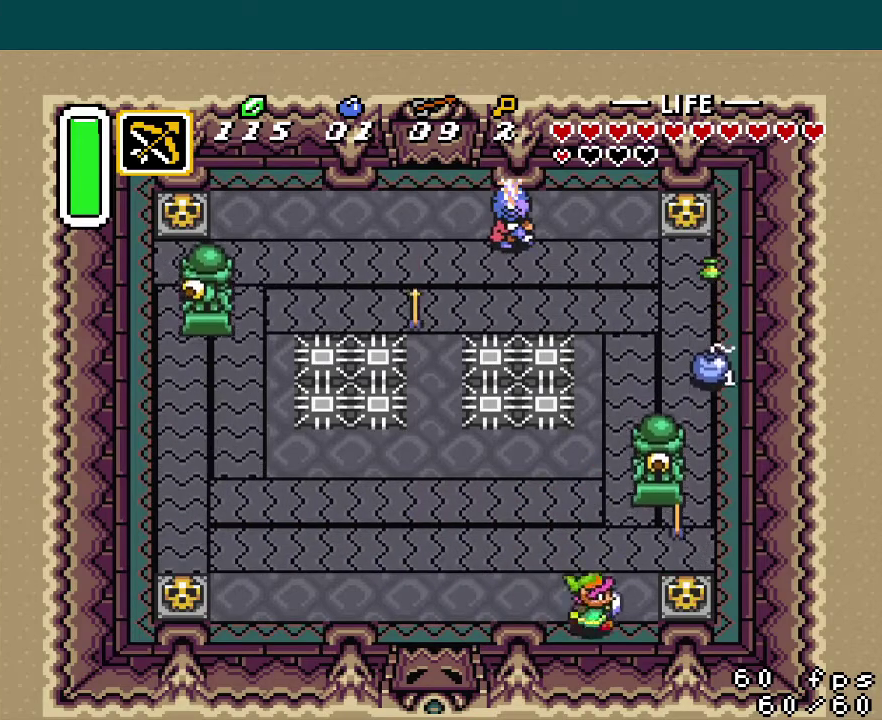
{"buttons": [], "events": [[183, "A", "down"], [300, "A", "up"], [500, "DPAD_RIGHT", "up"]]}
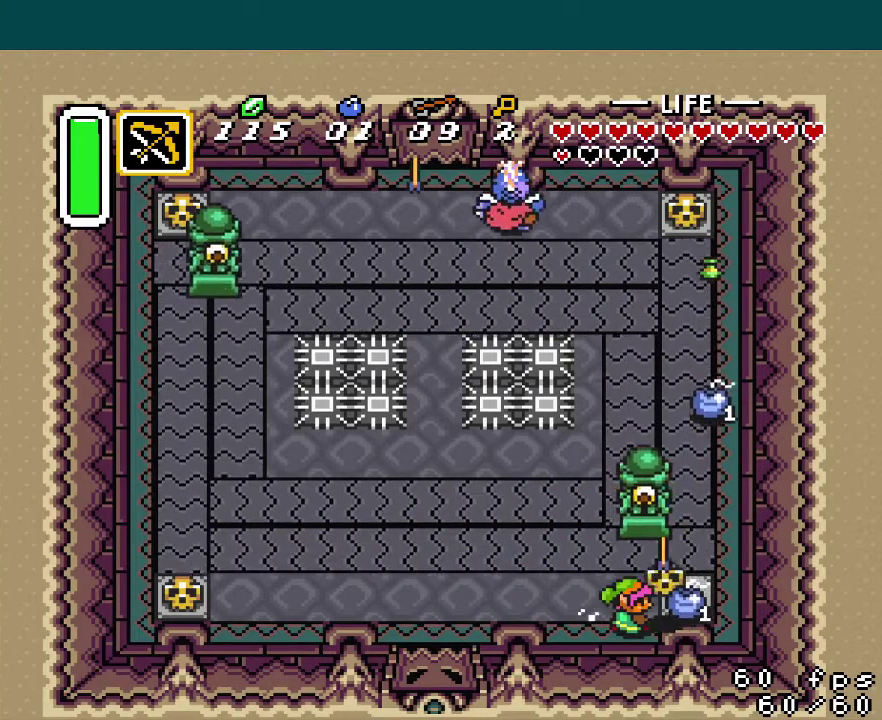
{"buttons": ["DPAD_RIGHT"], "events": [[17, "DPAD_LEFT", "down"], [451, "DPAD_LEFT", "up"], [484, "DPAD_RIGHT", "down"]]}
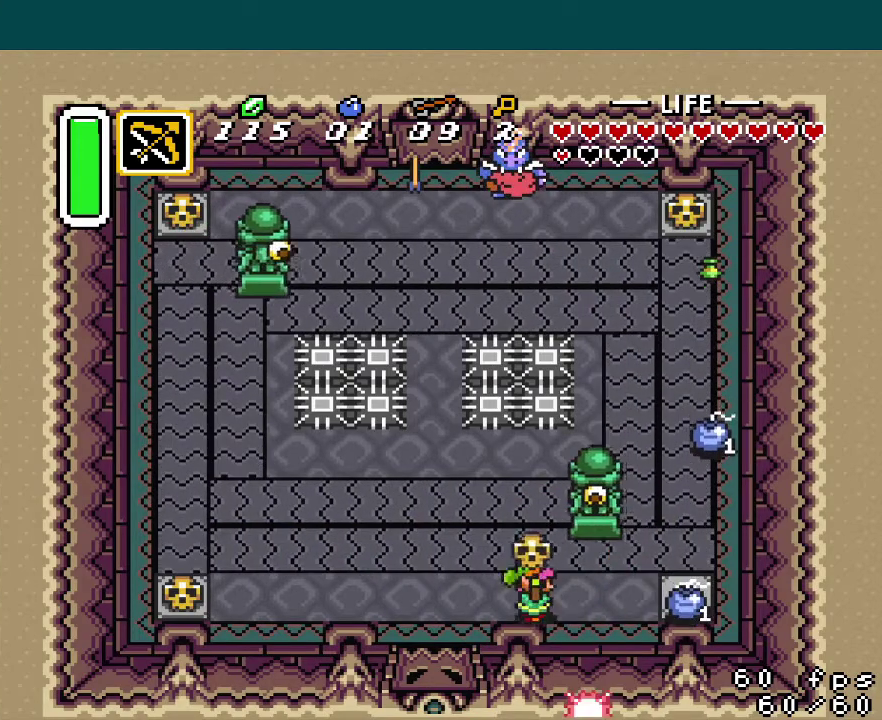
{"buttons": ["DPAD_RIGHT"], "events": []}
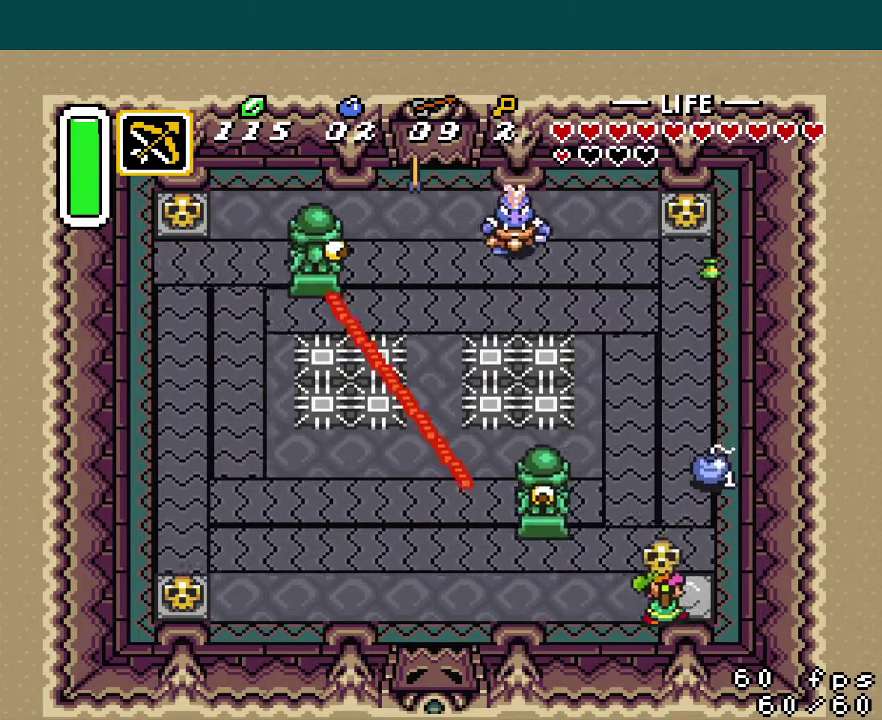
{"buttons": ["DPAD_LEFT"], "events": [[117, "DPAD_RIGHT", "up"], [184, "DPAD_UP", "down"], [234, "DPAD_UP", "up"], [284, "DPAD_UP", "down"], [467, "DPAD_LEFT", "down"], [484, "DPAD_UP", "up"]]}
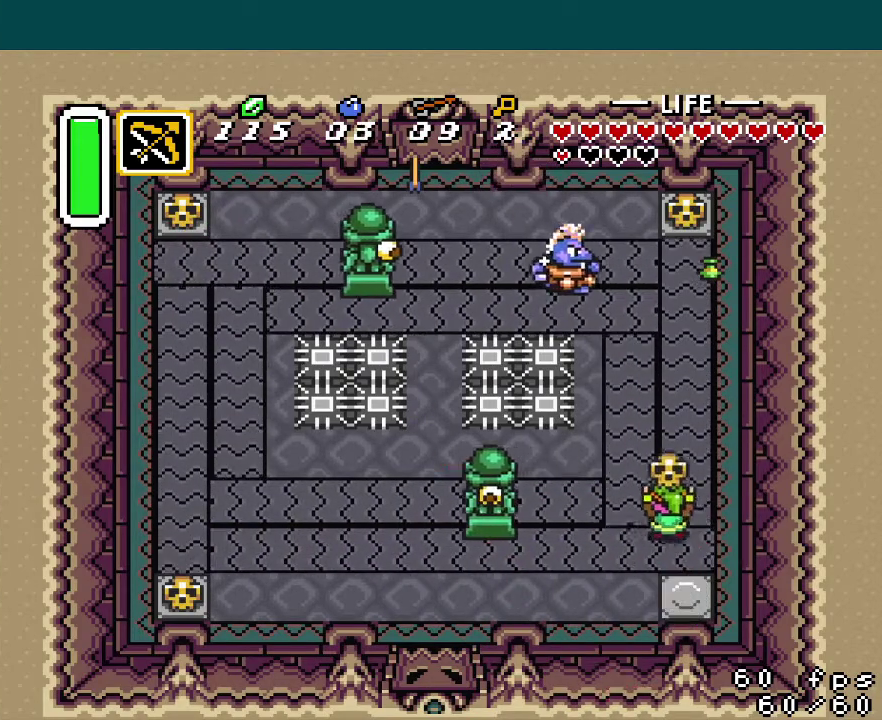
{"buttons": ["A"], "events": [[50, "DPAD_LEFT", "up"], [83, "DPAD_RIGHT", "down"], [300, "DPAD_RIGHT", "up"], [500, "A", "down"]]}
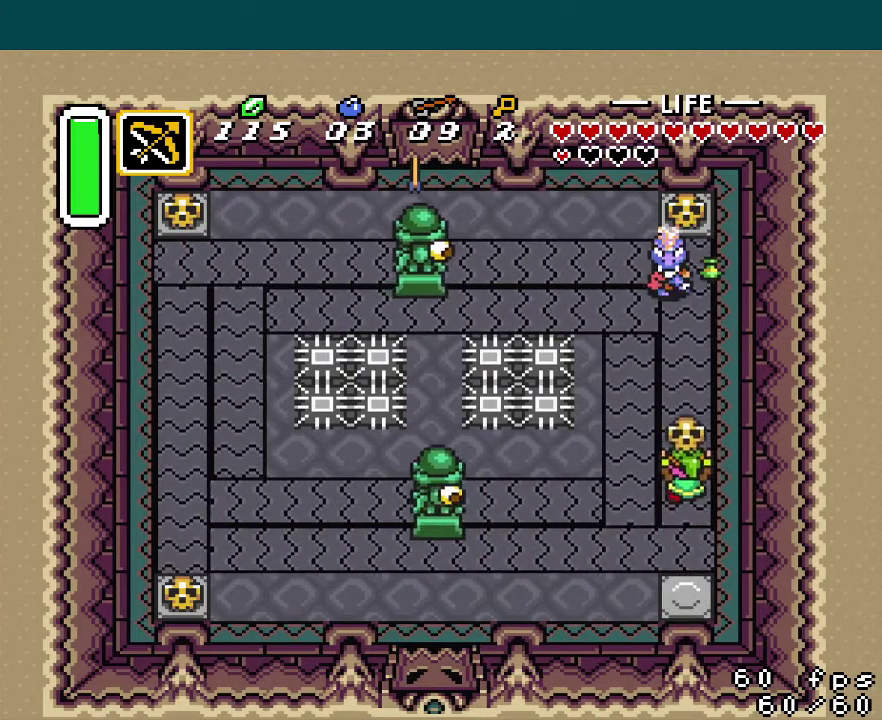
{"buttons": ["DPAD_LEFT"], "events": [[100, "A", "up"], [150, "DPAD_DOWN", "down"], [184, "DPAD_LEFT", "down"], [284, "DPAD_DOWN", "up"]]}
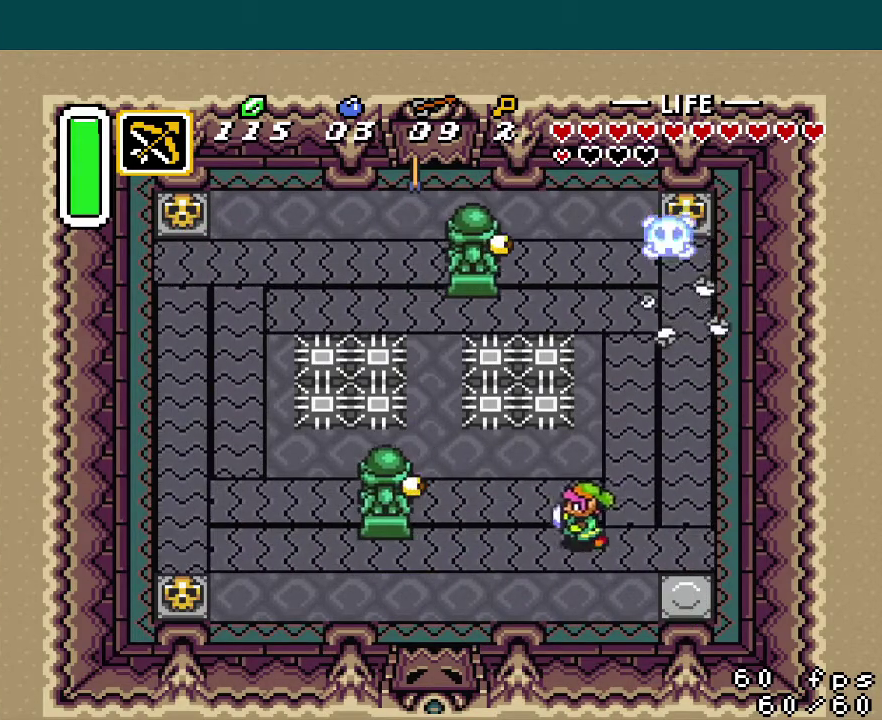
{"buttons": ["DPAD_DOWN", "DPAD_LEFT"], "events": [[250, "DPAD_DOWN", "down"]]}
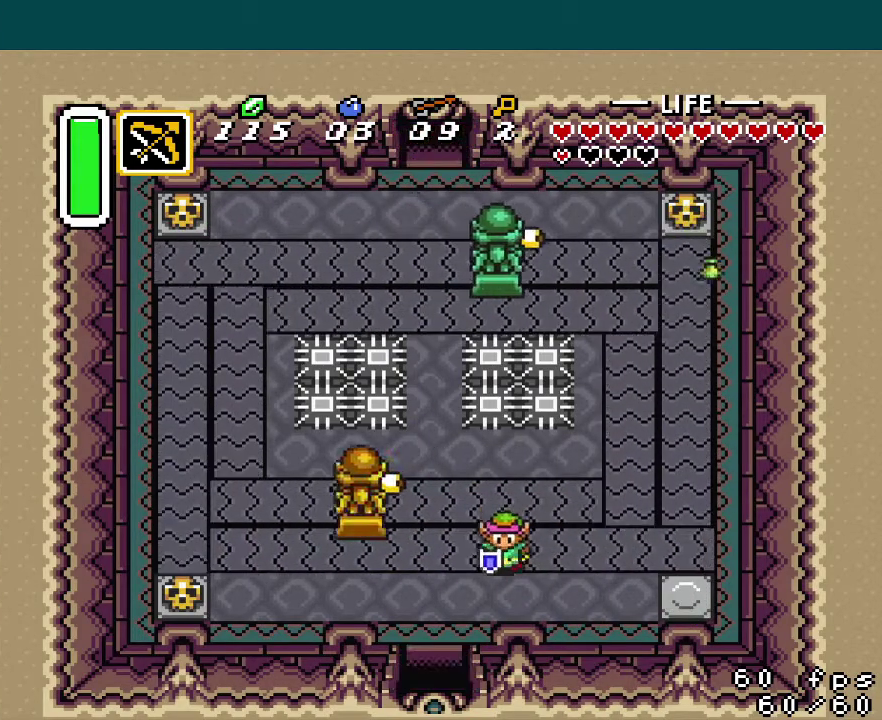
{"buttons": ["DPAD_DOWN"], "events": [[334, "DPAD_LEFT", "up"]]}
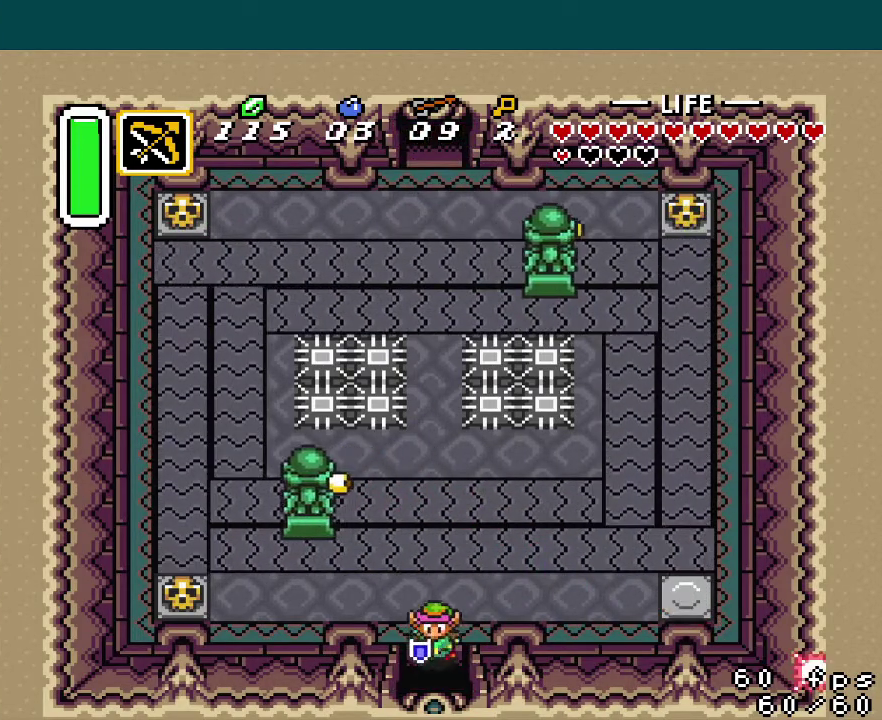
{"buttons": ["DPAD_DOWN"], "events": []}
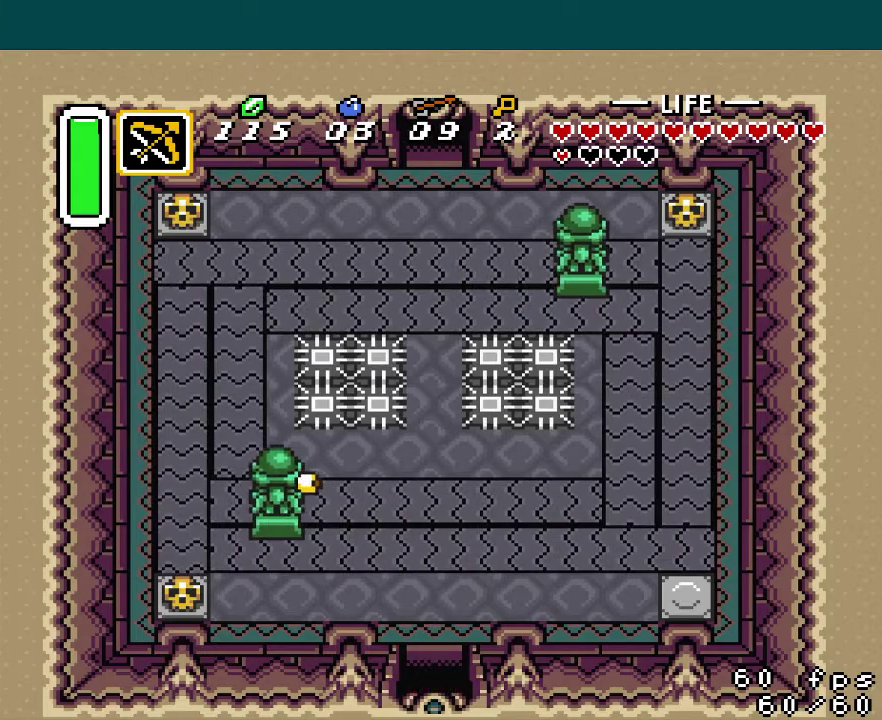
{"buttons": ["DPAD_DOWN"], "events": []}
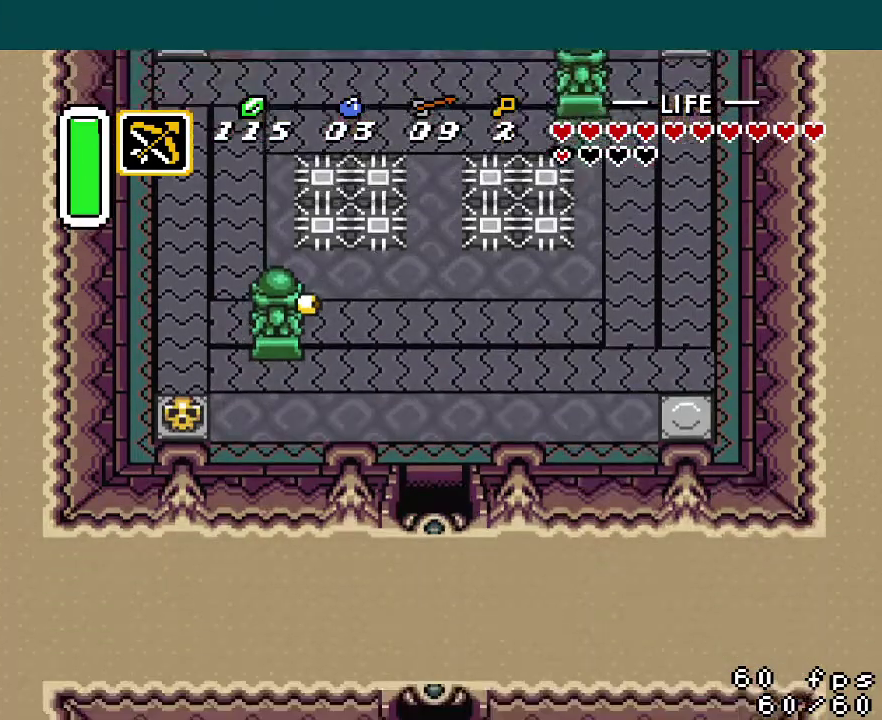
{"buttons": ["DPAD_DOWN"], "events": []}
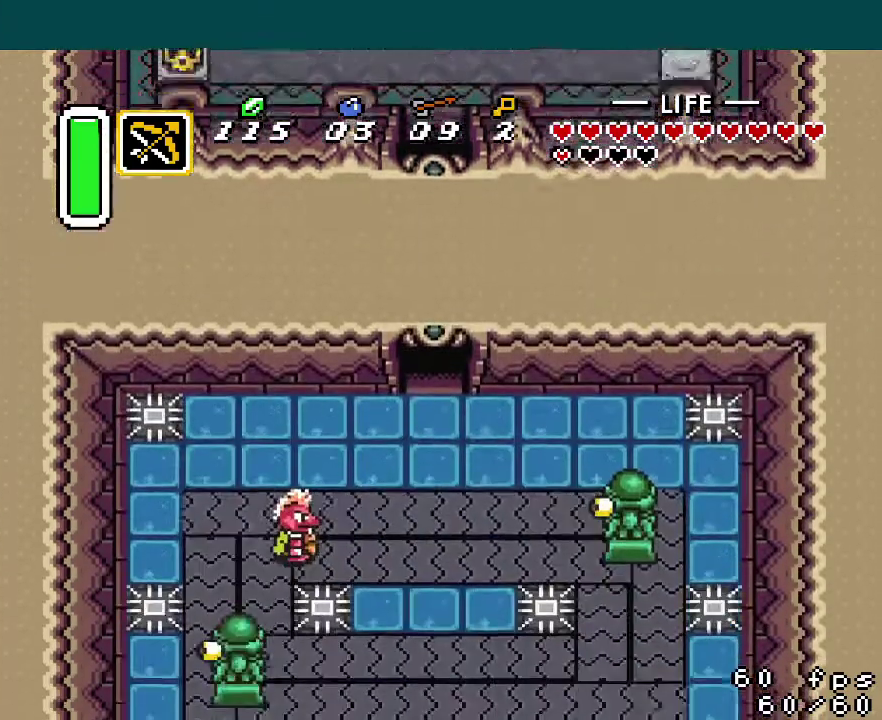
{"buttons": ["DPAD_DOWN"], "events": []}
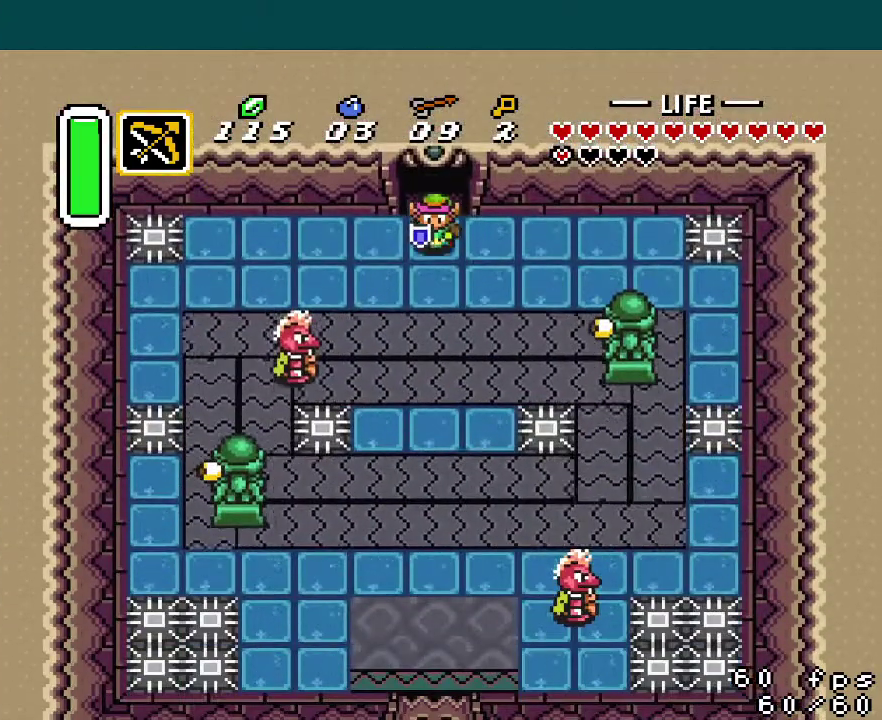
{"buttons": ["A", "DPAD_DOWN"], "events": [[434, "A", "down"]]}
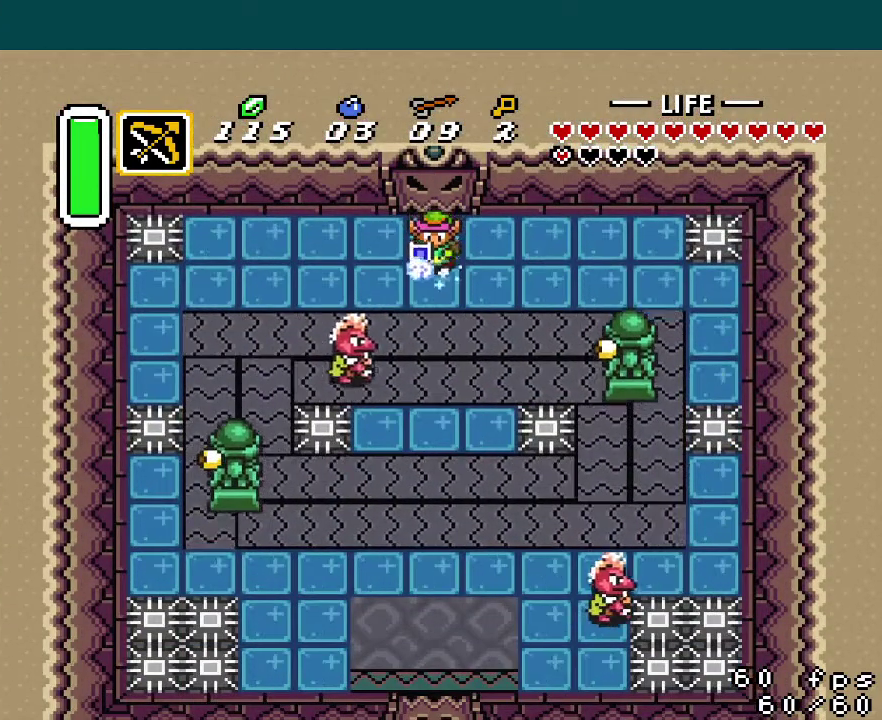
{"buttons": ["A", "DPAD_DOWN"], "events": []}
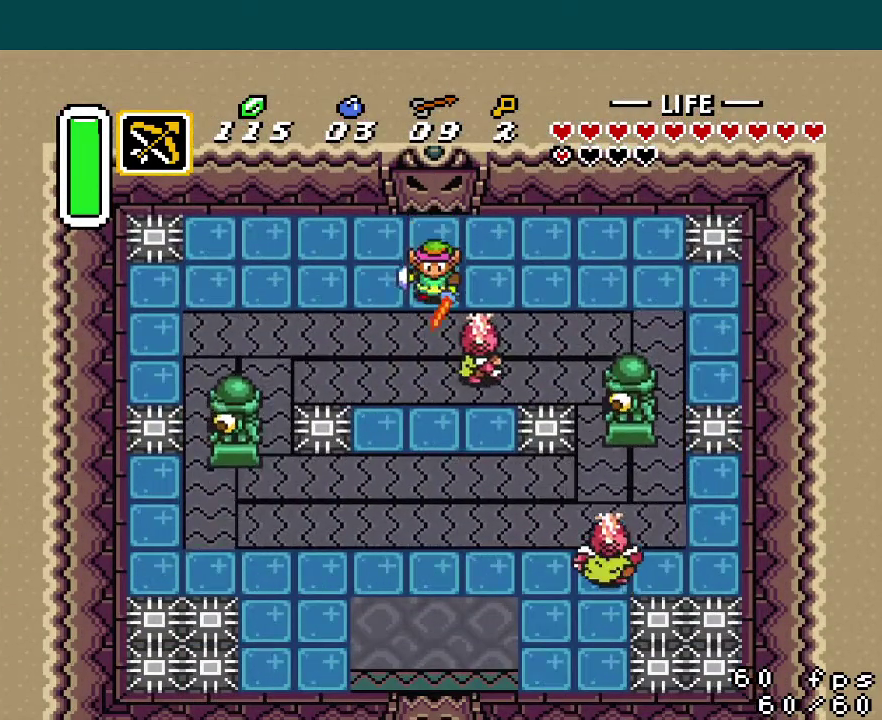
{"buttons": ["DPAD_RIGHT"], "events": [[150, "A", "up"], [400, "DPAD_DOWN", "up"], [400, "DPAD_RIGHT", "down"]]}
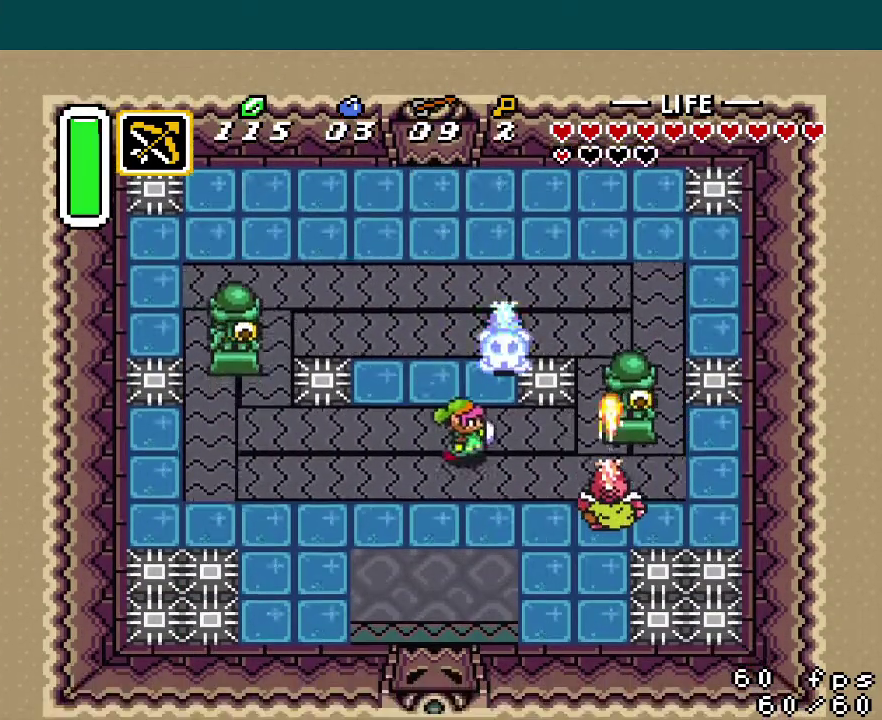
{"buttons": ["DPAD_RIGHT"], "events": [[16, "B", "down"], [100, "DPAD_RIGHT", "up"], [150, "B", "up"], [266, "DPAD_DOWN", "down"], [350, "DPAD_RIGHT", "down"], [400, "DPAD_DOWN", "up"]]}
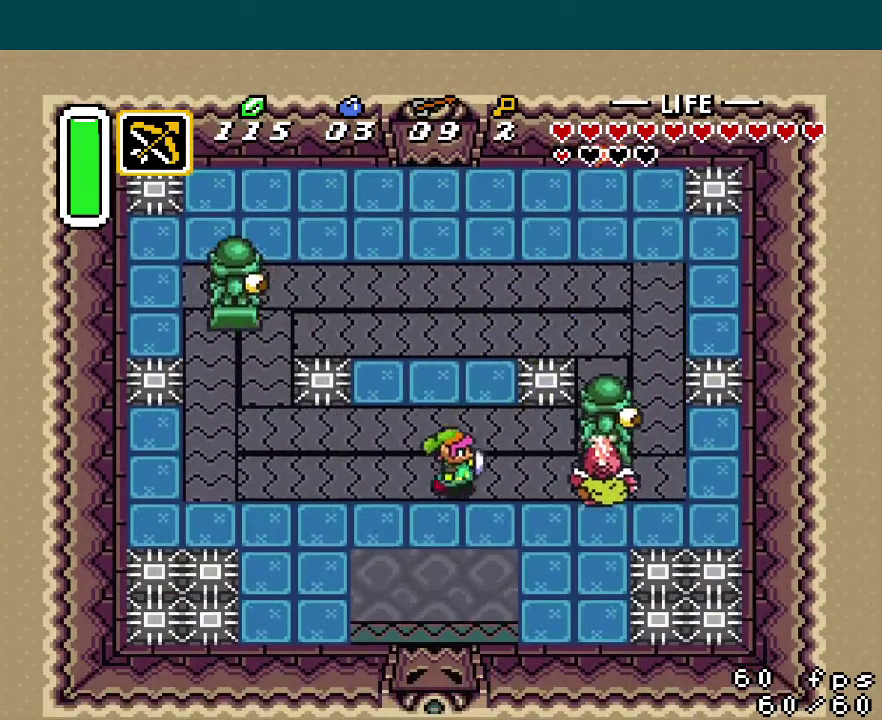
{"buttons": ["DPAD_DOWN"], "events": [[217, "B", "down"], [267, "DPAD_RIGHT", "up"], [334, "B", "up"], [417, "DPAD_DOWN", "down"]]}